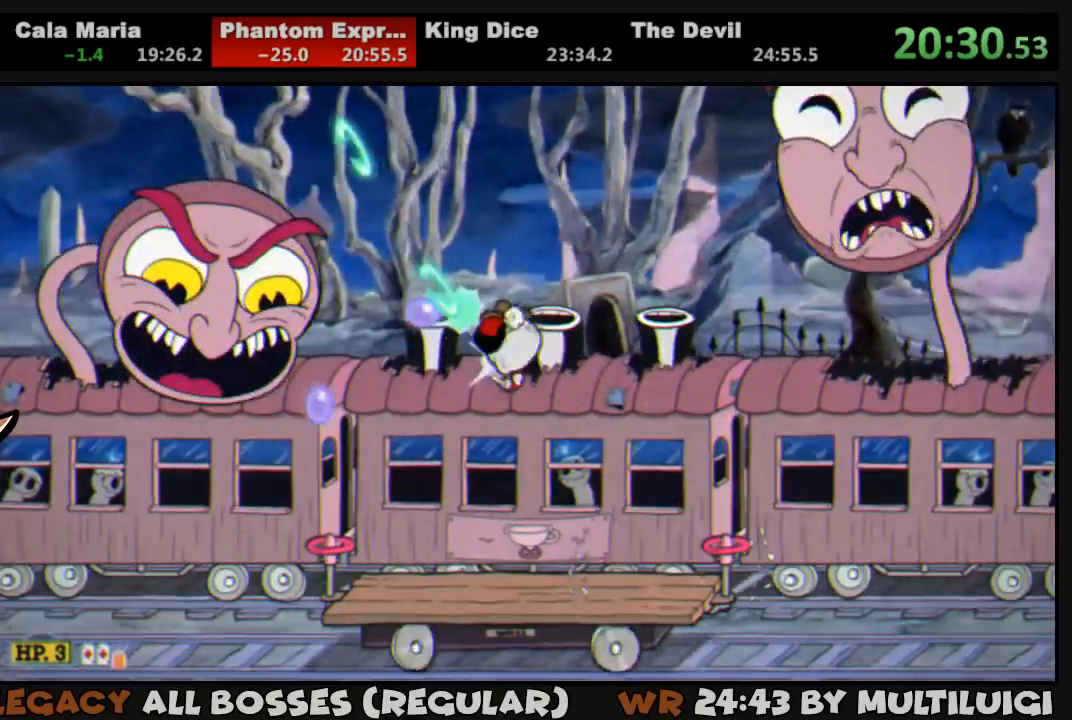
Gameplay with a controller (PlayStation layout); each line is a JSON object with the inputs held at the frame after it (dt_ms = milliseconds from this image to that frame). "events" lists button and stick changes between this image and that frame as [ms after this image, input, new state], when the widget could be followed in between. Not read: left_stick right_stick.
{"dt_ms": 500, "buttons": ["CROSS", "SQUARE", "L1", "DPAD_UP", "DPAD_RIGHT"], "events": [[33, "SQUARE", "up"], [100, "SQUARE", "down"], [133, "SQUARE", "up"], [200, "SQUARE", "down"], [267, "SQUARE", "up"], [350, "SQUARE", "down"], [367, "DPAD_LEFT", "up"], [367, "DPAD_RIGHT", "down"], [400, "CROSS", "down"]]}
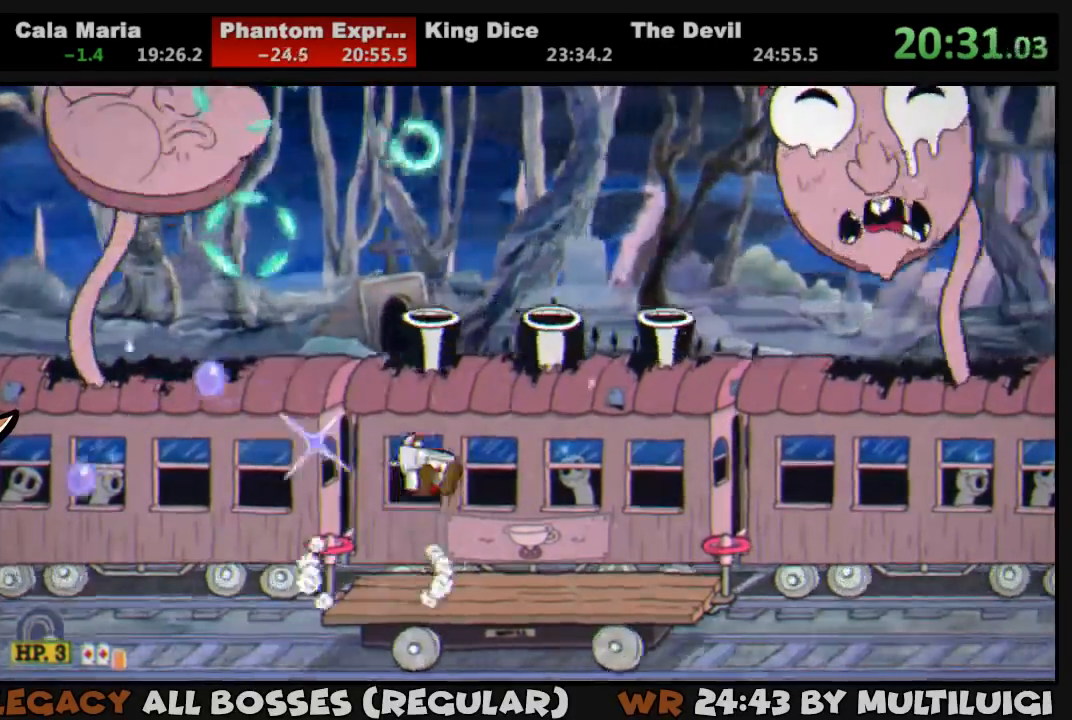
{"dt_ms": 500, "buttons": ["SQUARE", "L1", "DPAD_UP", "DPAD_LEFT"], "events": [[33, "DPAD_LEFT", "down"], [33, "DPAD_RIGHT", "up"], [133, "CROSS", "up"], [133, "SQUARE", "up"], [233, "L2", "down"], [233, "SQUARE", "down"], [300, "SQUARE", "up"], [333, "SQUARE", "down"], [400, "L2", "up"], [400, "SQUARE", "up"], [467, "SQUARE", "down"]]}
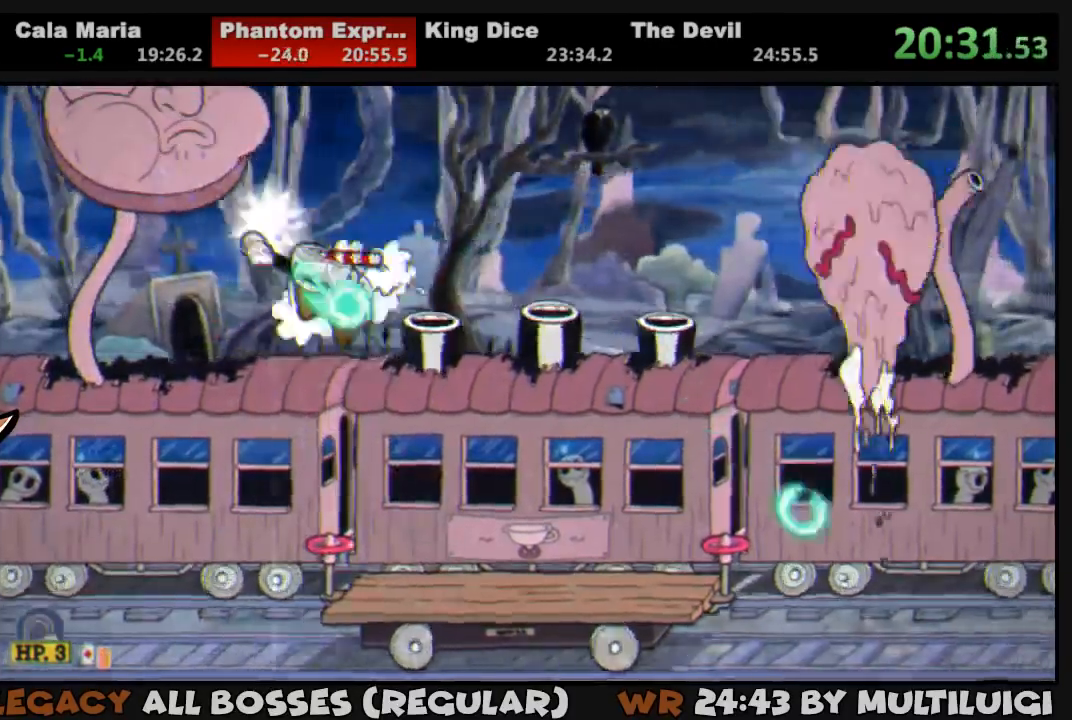
{"dt_ms": 500, "buttons": ["SQUARE", "L1", "DPAD_UP", "DPAD_RIGHT"], "events": [[33, "SQUARE", "up"], [100, "SQUARE", "down"], [167, "SQUARE", "up"], [233, "SQUARE", "down"], [267, "DPAD_LEFT", "up"], [267, "DPAD_RIGHT", "down"], [300, "SQUARE", "up"], [333, "SQUARE", "down"], [400, "SQUARE", "up"], [467, "SQUARE", "down"]]}
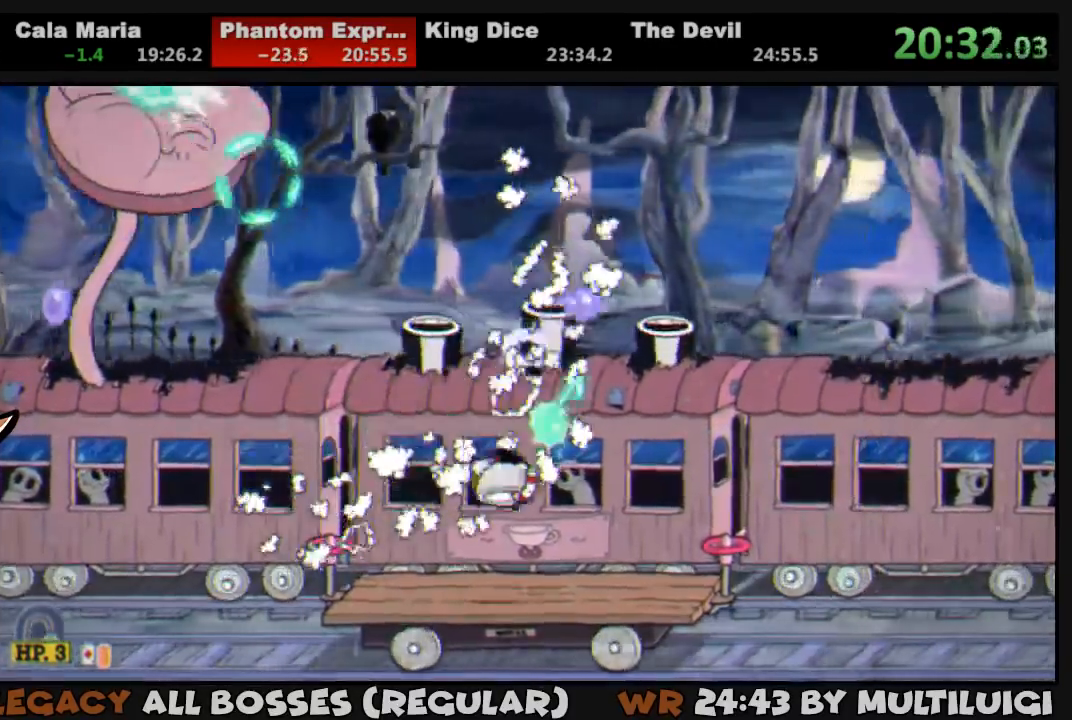
{"dt_ms": 500, "buttons": ["L1", "L2", "DPAD_UP", "DPAD_LEFT"], "events": [[33, "SQUARE", "up"], [100, "CROSS", "down"], [100, "SQUARE", "down"], [183, "DPAD_RIGHT", "up"], [217, "DPAD_LEFT", "down"], [350, "CROSS", "up"], [350, "SQUARE", "up"], [383, "L2", "down"], [417, "SQUARE", "down"], [483, "SQUARE", "up"]]}
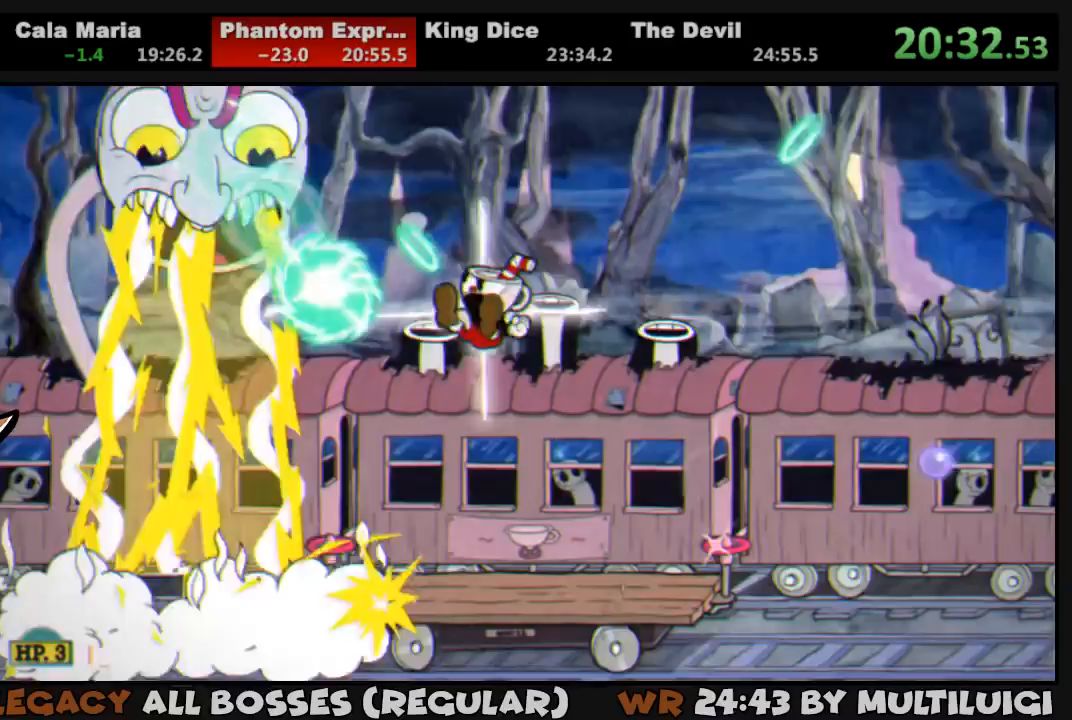
{"dt_ms": 500, "buttons": ["L1", "DPAD_UP", "DPAD_RIGHT"], "events": [[50, "SQUARE", "down"], [83, "L2", "up"], [117, "SQUARE", "up"], [183, "SQUARE", "down"], [250, "SQUARE", "up"], [317, "DPAD_LEFT", "up"], [317, "DPAD_RIGHT", "down"], [317, "SQUARE", "down"], [383, "SQUARE", "up"], [417, "SQUARE", "down"], [483, "SQUARE", "up"]]}
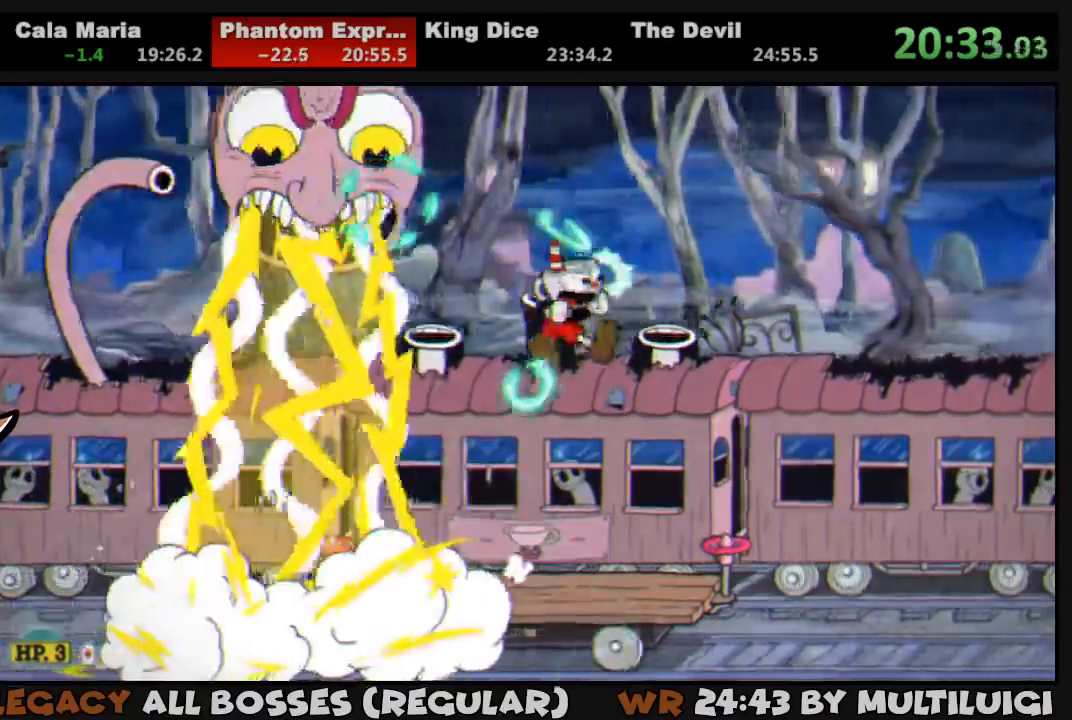
{"dt_ms": 500, "buttons": ["SQUARE", "L1"], "events": [[50, "SQUARE", "down"], [117, "SQUARE", "up"], [183, "SQUARE", "down"], [217, "SQUARE", "up"], [283, "SQUARE", "down"], [350, "CROSS", "down"], [417, "CROSS", "up"], [417, "DPAD_UP", "up"], [417, "SQUARE", "up"], [450, "DPAD_RIGHT", "up"], [483, "SQUARE", "down"]]}
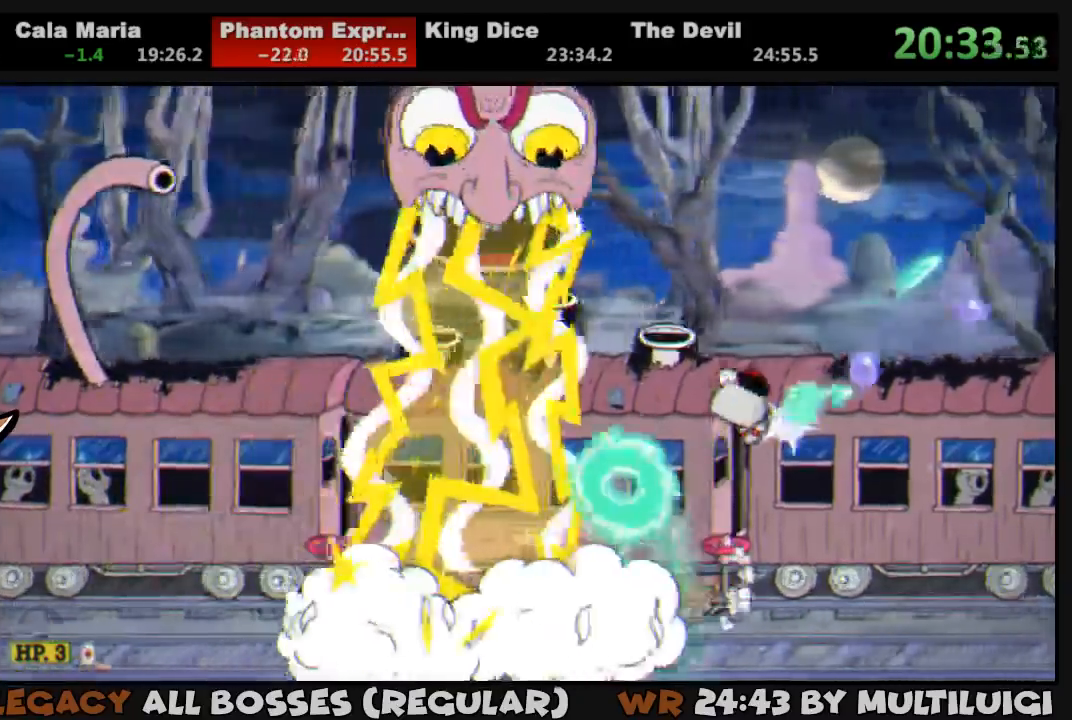
{"dt_ms": 1000, "buttons": ["L1", "DPAD_UP"]}
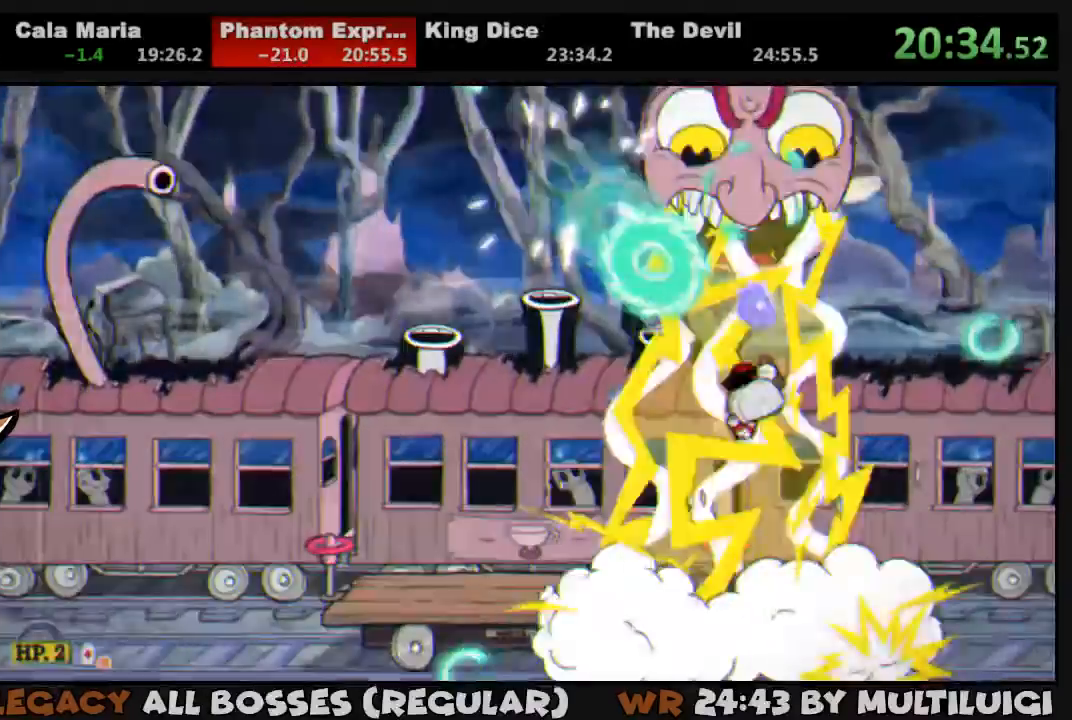
{"dt_ms": 500, "buttons": ["L1", "DPAD_UP"], "events": [[67, "SQUARE", "down"], [133, "SQUARE", "up"], [167, "SQUARE", "down"], [233, "SQUARE", "up"], [300, "SQUARE", "down"], [367, "SQUARE", "up"], [433, "SQUARE", "down"], [500, "SQUARE", "up"]]}
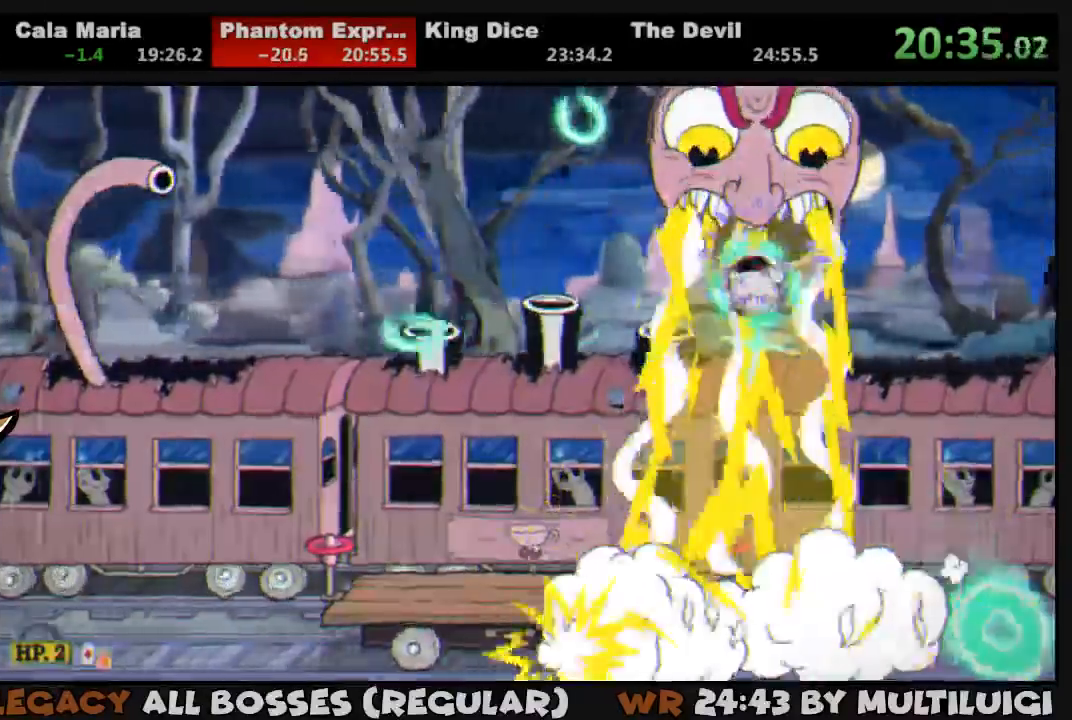
{"dt_ms": 500, "buttons": ["L1", "DPAD_UP", "DPAD_LEFT"], "events": [[67, "SQUARE", "down"], [133, "SQUARE", "up"], [200, "SQUARE", "down"], [267, "SQUARE", "up"], [333, "DPAD_LEFT", "down"], [333, "SQUARE", "down"], [383, "SQUARE", "up"], [417, "SQUARE", "down"], [483, "SQUARE", "up"]]}
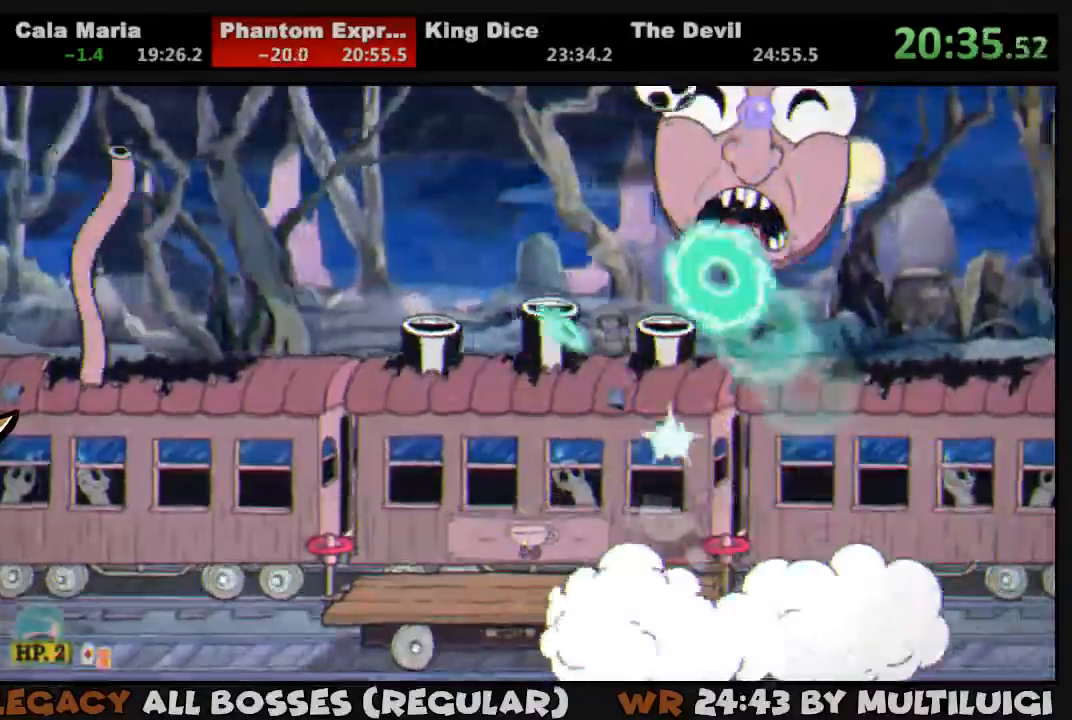
{"dt_ms": 1000, "buttons": ["L1"]}
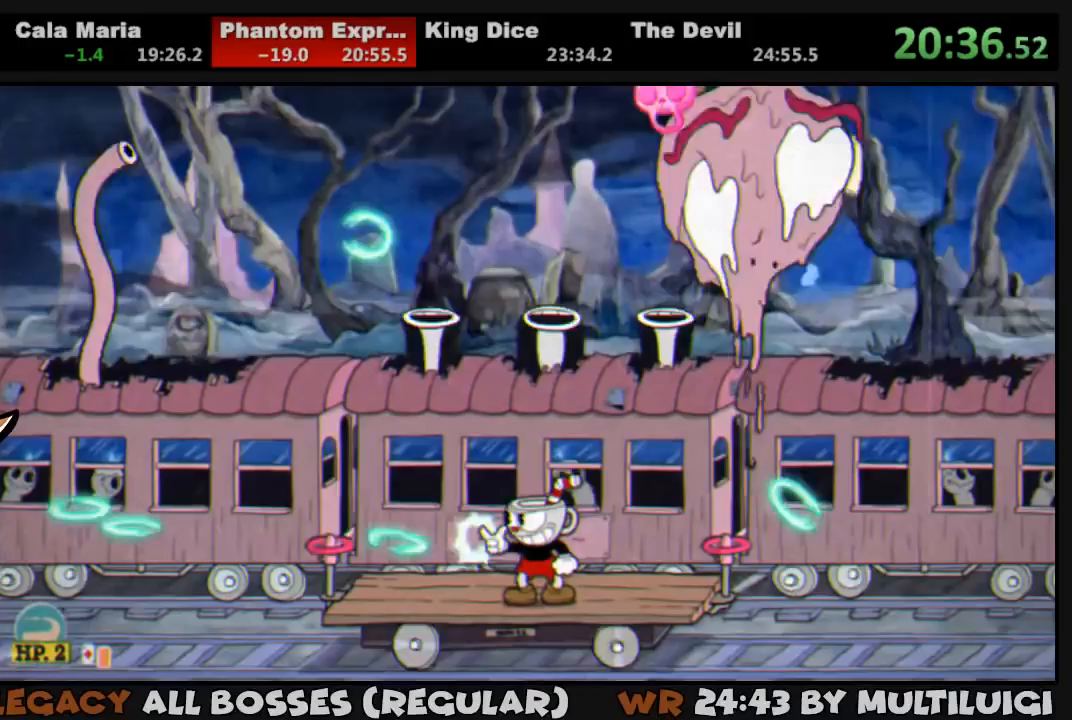
{"dt_ms": 500, "buttons": ["L1"], "events": [[183, "CROSS", "down"], [250, "DPAD_RIGHT", "down"], [283, "CROSS", "up"], [350, "CROSS", "down"], [383, "DPAD_RIGHT", "up"], [483, "CROSS", "up"]]}
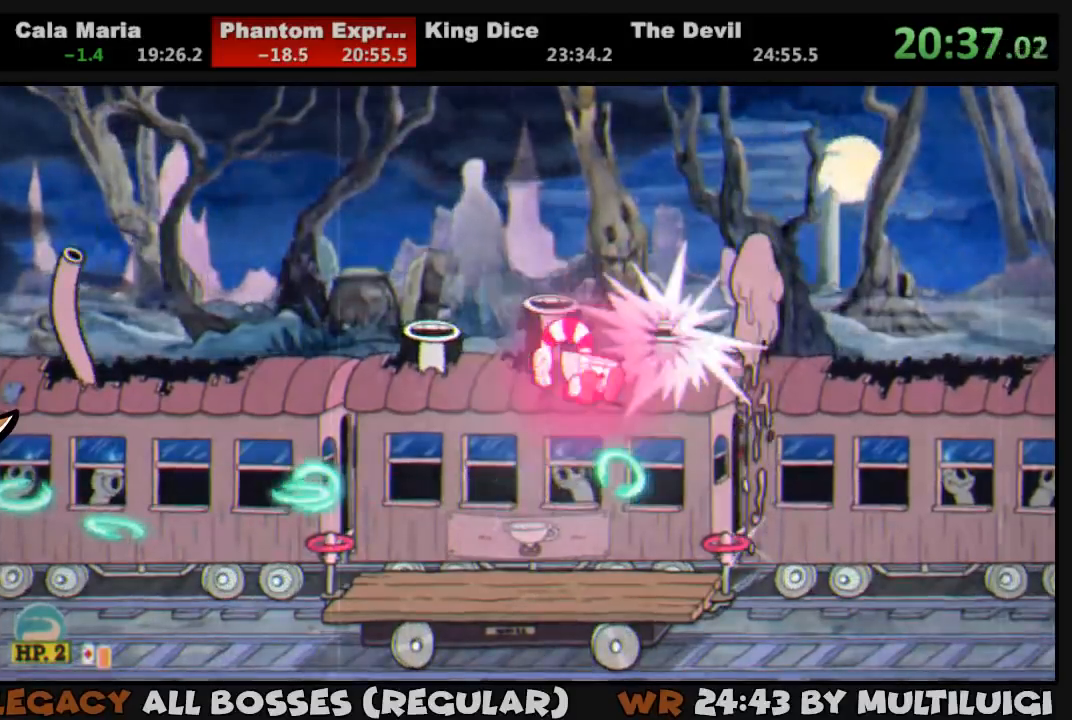
{"dt_ms": 500, "buttons": ["L1", "DPAD_LEFT"], "events": [[467, "DPAD_LEFT", "down"]]}
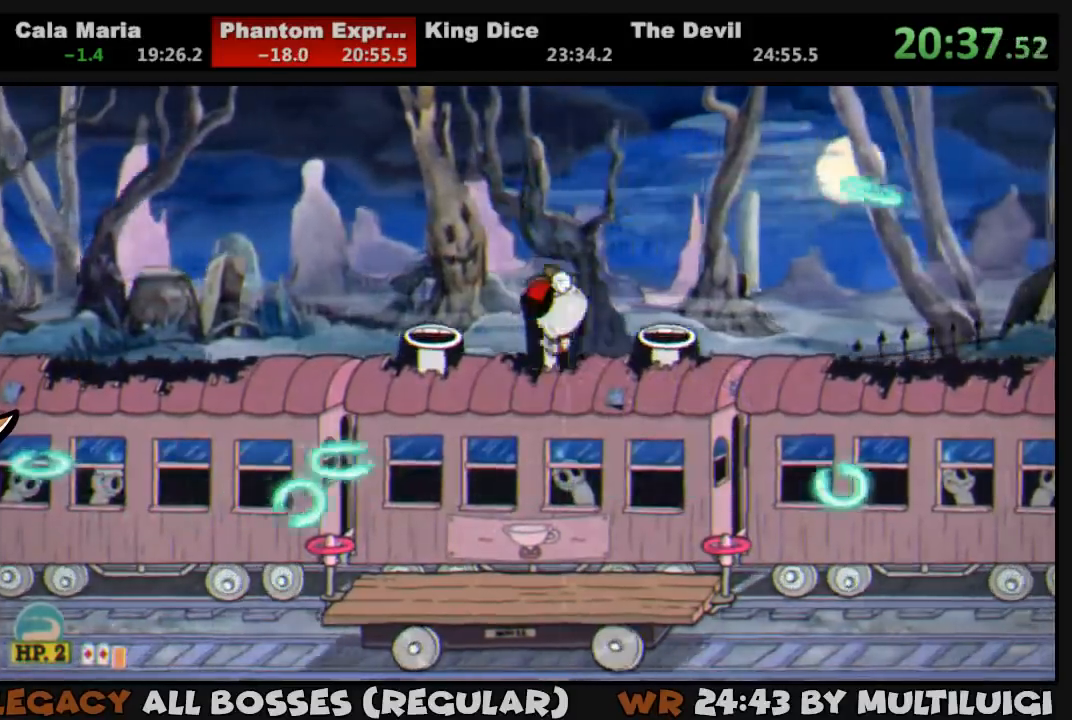
{"dt_ms": 500, "buttons": ["L1", "DPAD_LEFT"], "events": [[200, "DPAD_LEFT", "up"], [300, "L1", "up"], [467, "L1", "down"], [500, "DPAD_LEFT", "down"]]}
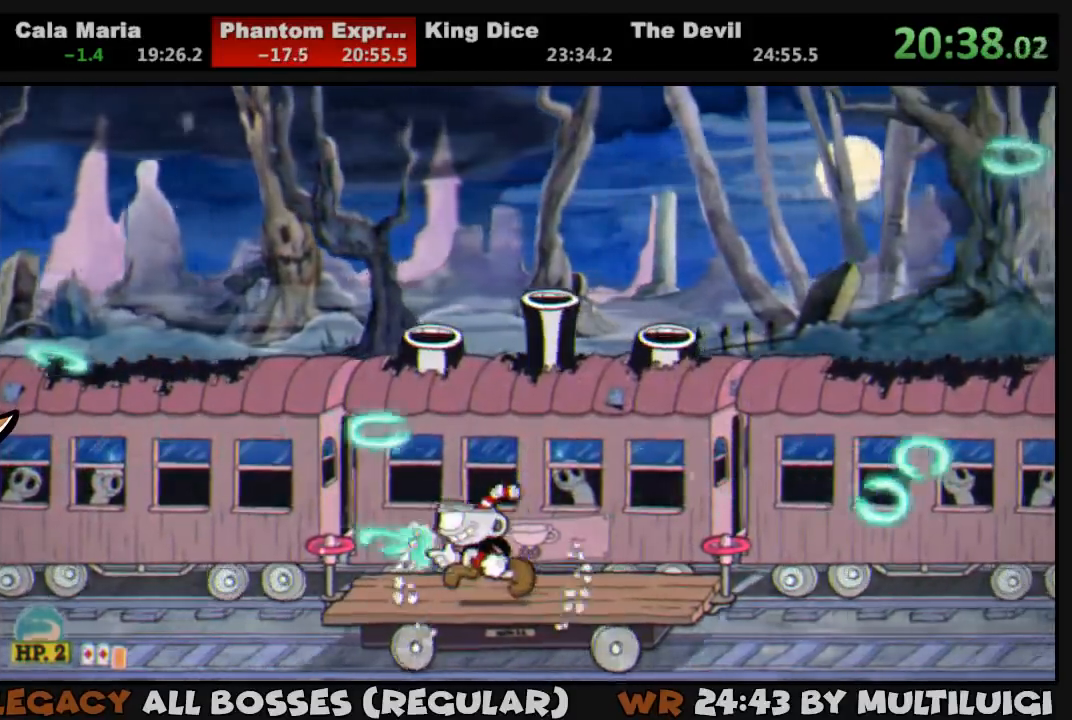
{"dt_ms": 500, "buttons": ["L1"], "events": [[67, "DPAD_LEFT", "up"]]}
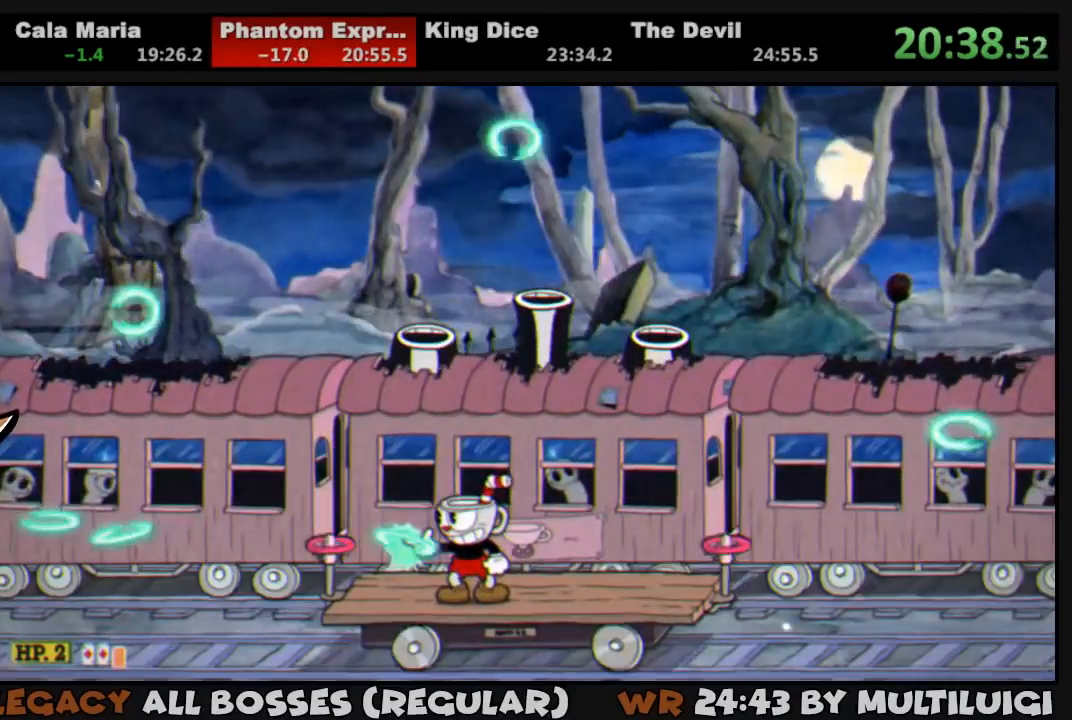
{"dt_ms": 500, "buttons": ["L1"], "events": [[350, "DPAD_LEFT", "down"], [450, "DPAD_LEFT", "up"]]}
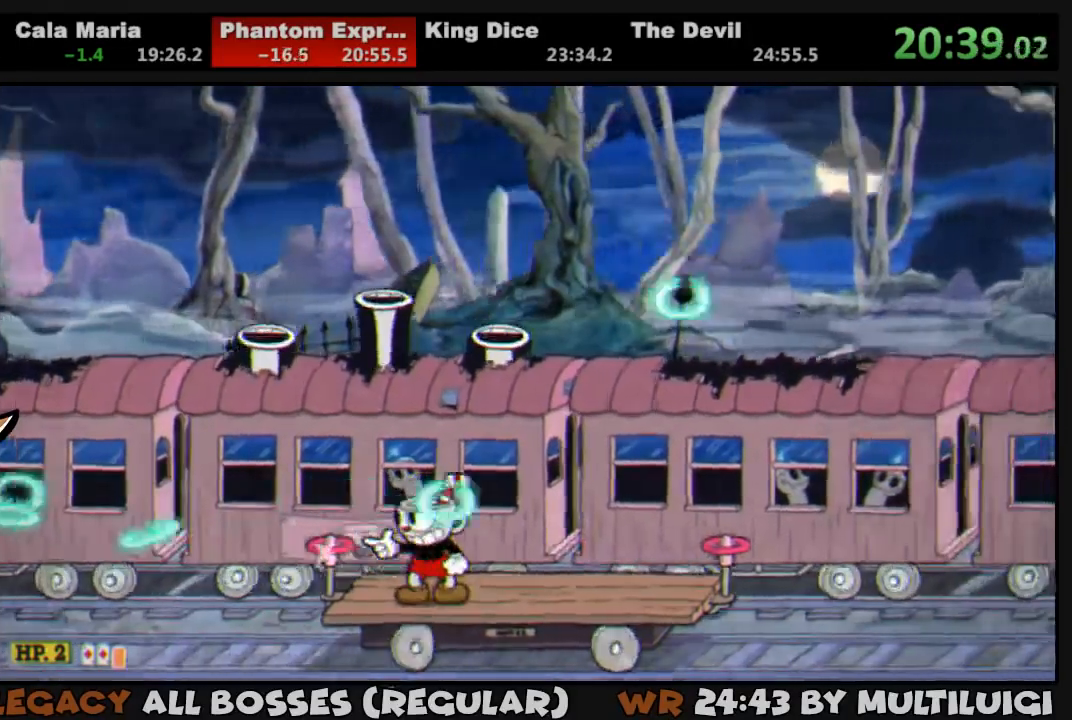
{"dt_ms": 500, "buttons": ["L1"], "events": [[283, "DPAD_LEFT", "down"], [317, "DPAD_LEFT", "up"]]}
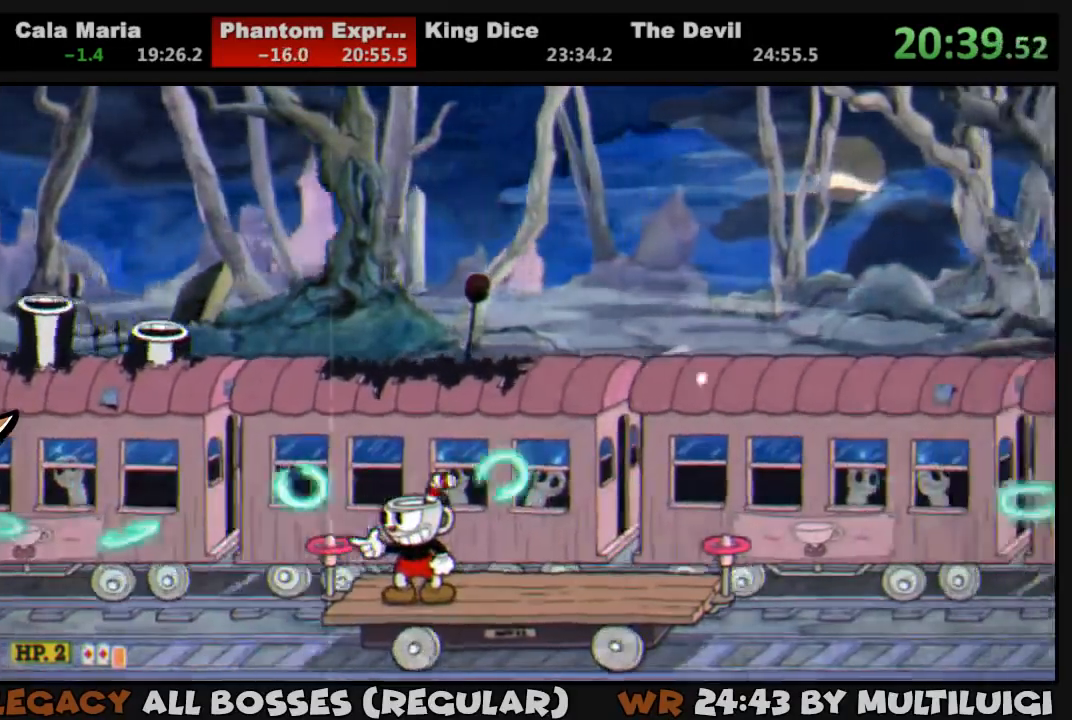
{"dt_ms": 500, "buttons": ["L1", "R1"], "events": [[250, "R1", "down"]]}
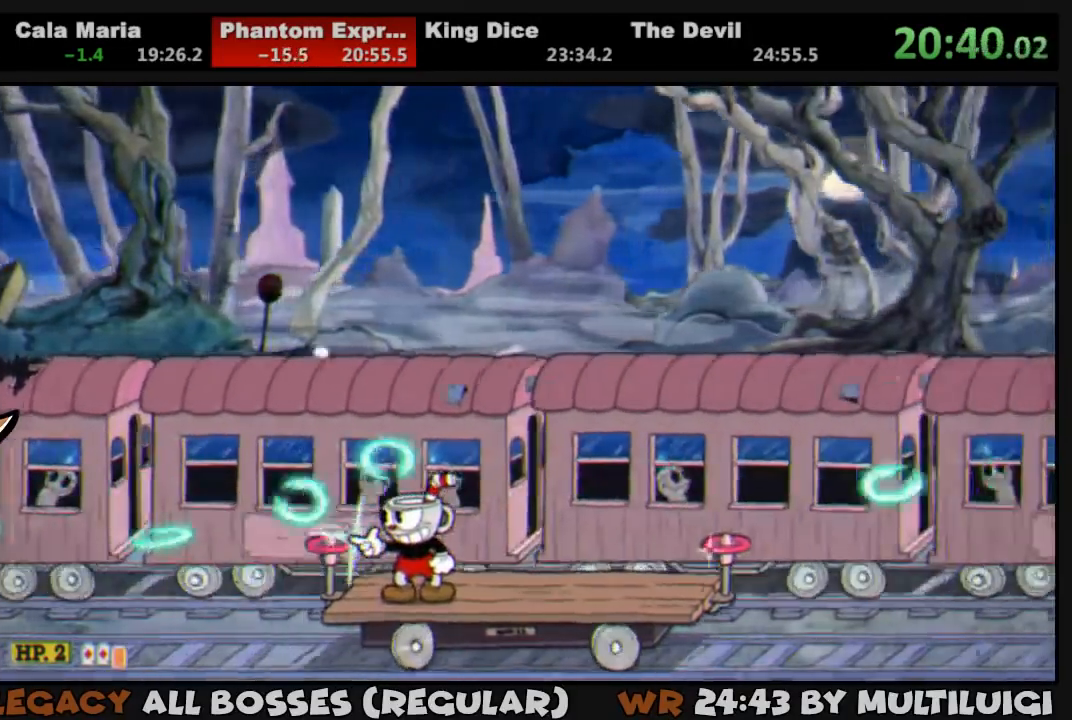
{"dt_ms": 500, "buttons": ["L1", "R1", "DPAD_DOWN", "DPAD_LEFT"], "events": [[183, "DPAD_DOWN", "down"], [183, "DPAD_LEFT", "down"]]}
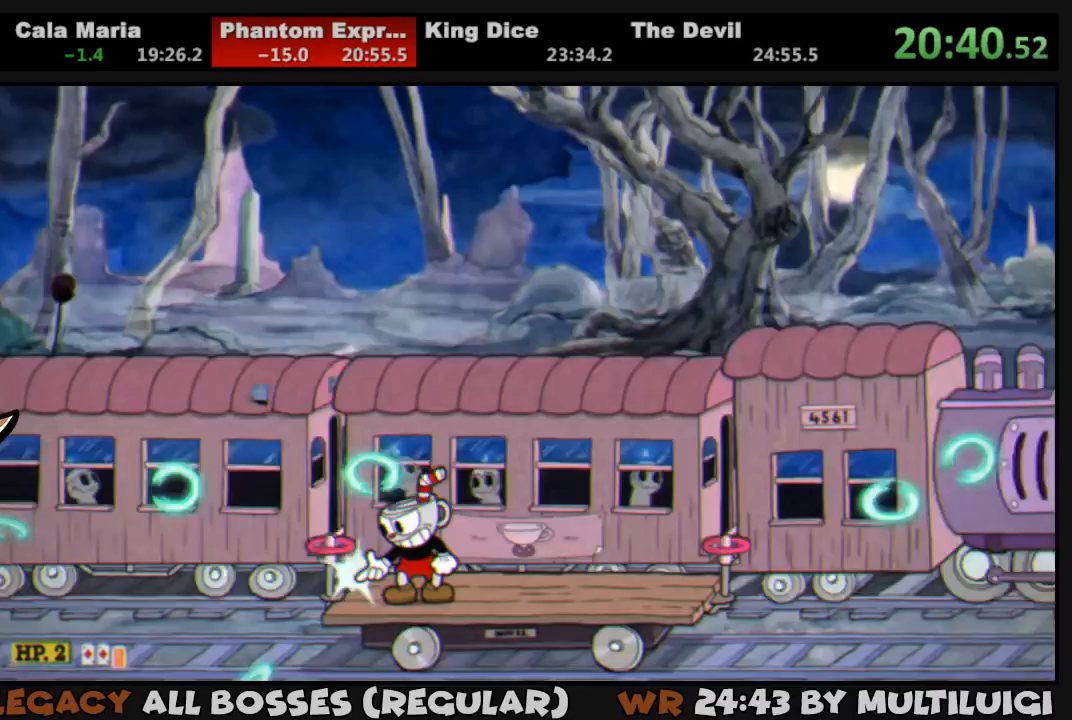
{"dt_ms": 500, "buttons": ["L1", "R1", "DPAD_DOWN", "DPAD_LEFT"], "events": []}
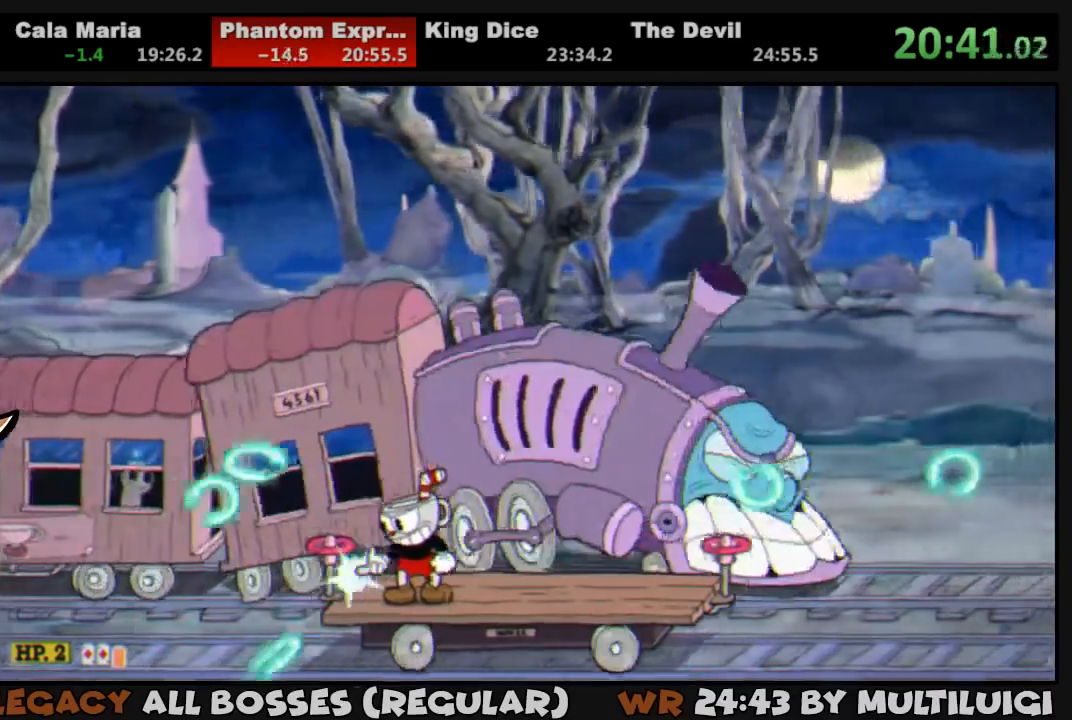
{"dt_ms": 500, "buttons": ["L1", "R1", "DPAD_DOWN", "DPAD_LEFT"], "events": []}
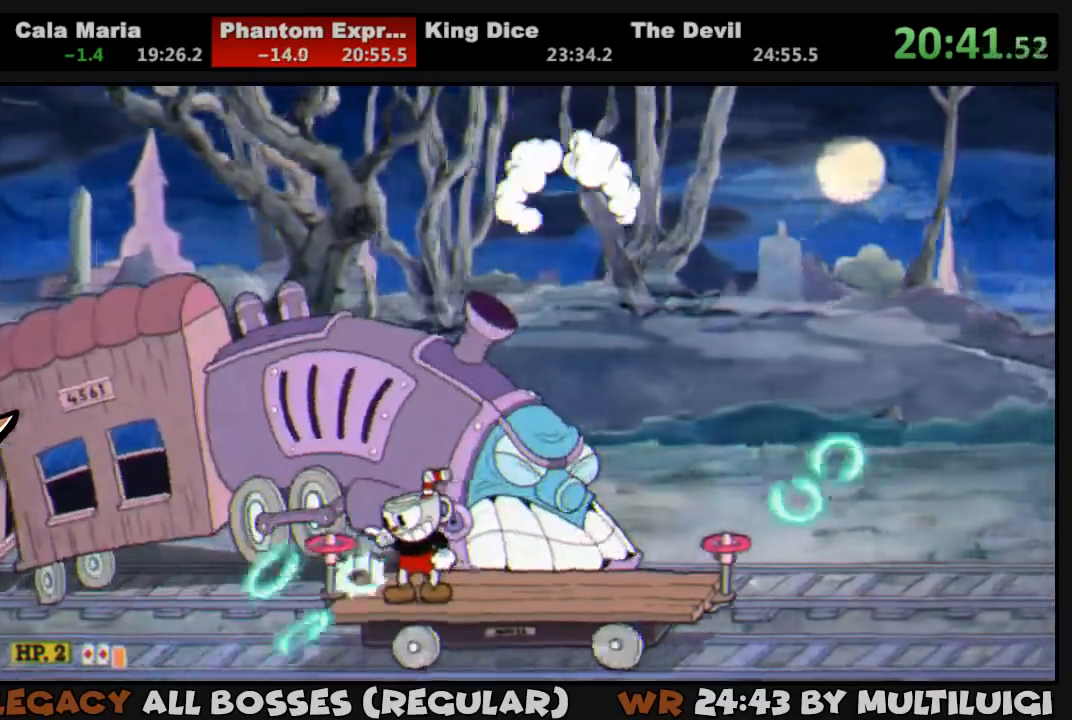
{"dt_ms": 500, "buttons": ["L1", "R1", "DPAD_DOWN", "DPAD_LEFT"], "events": []}
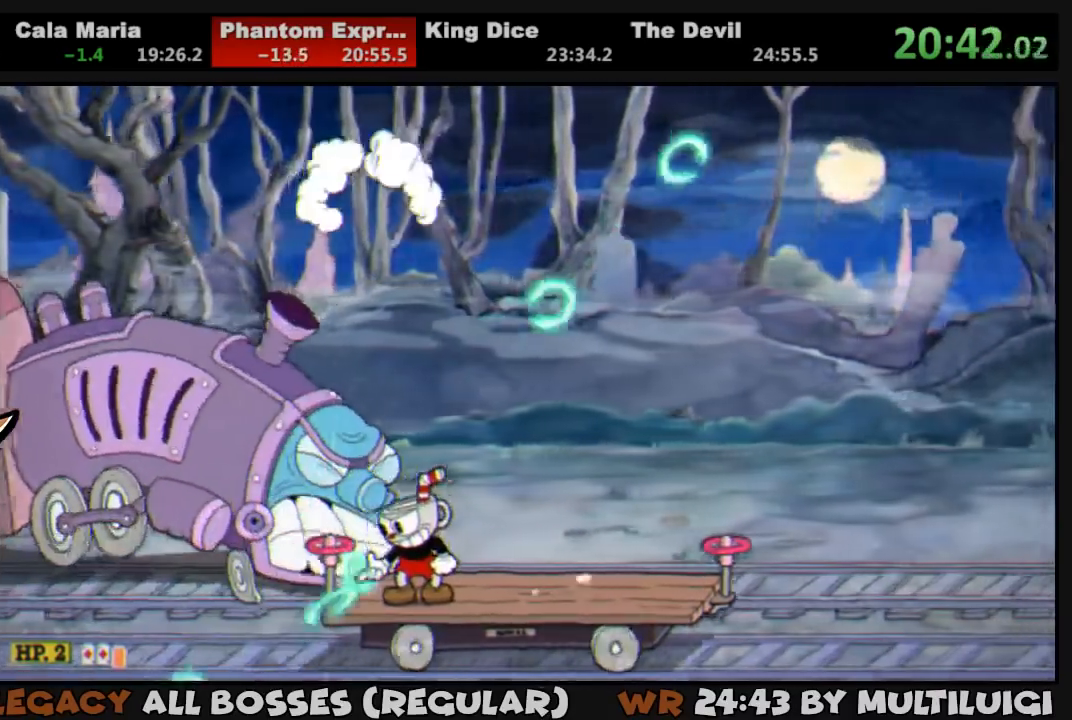
{"dt_ms": 500, "buttons": ["L1", "R1", "DPAD_DOWN", "DPAD_LEFT"], "events": []}
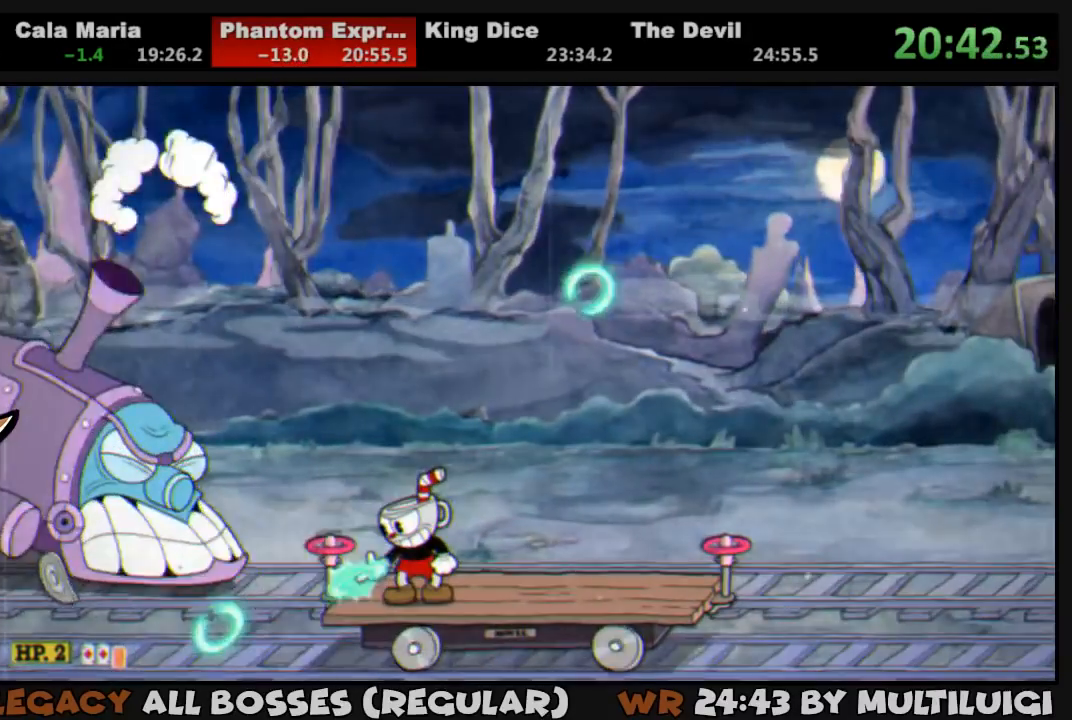
{"dt_ms": 500, "buttons": ["L1", "R1", "DPAD_DOWN", "DPAD_LEFT"], "events": []}
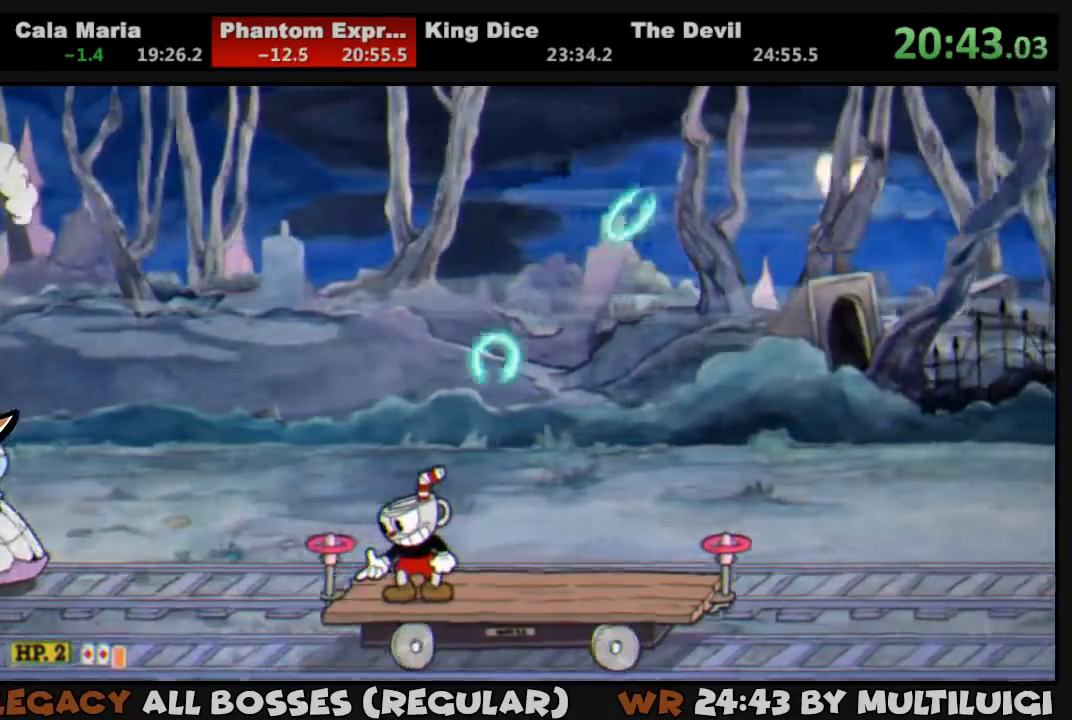
{"dt_ms": 500, "buttons": ["L1", "R1", "DPAD_DOWN", "DPAD_LEFT"], "events": []}
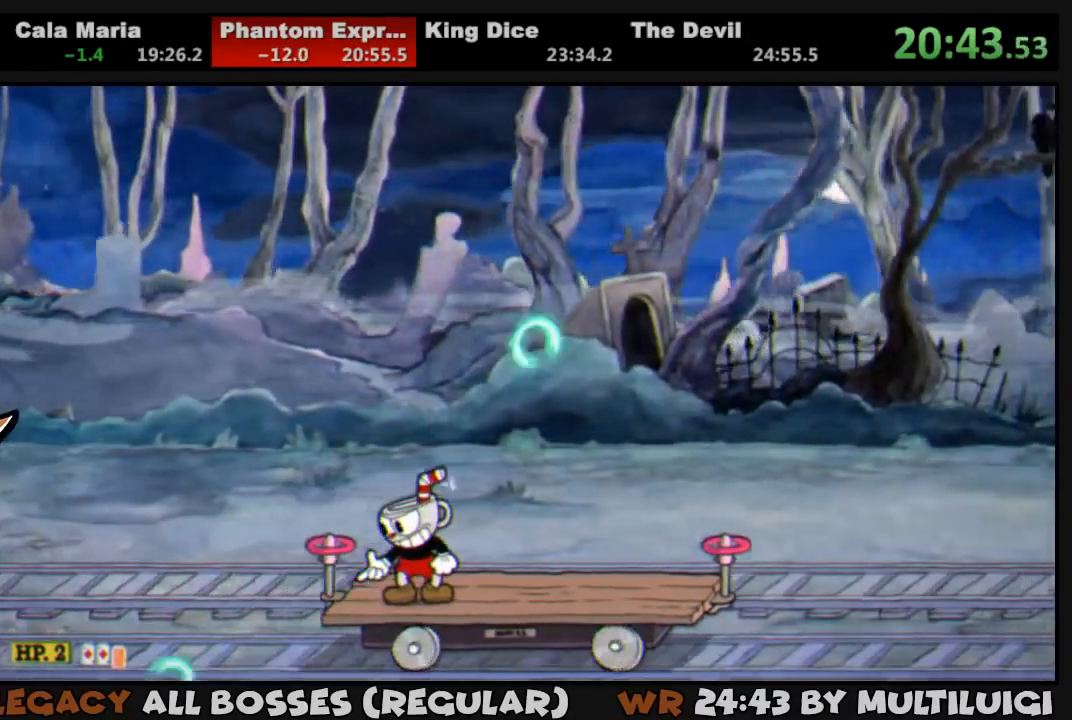
{"dt_ms": 500, "buttons": ["L1", "R1", "DPAD_DOWN", "DPAD_LEFT"], "events": []}
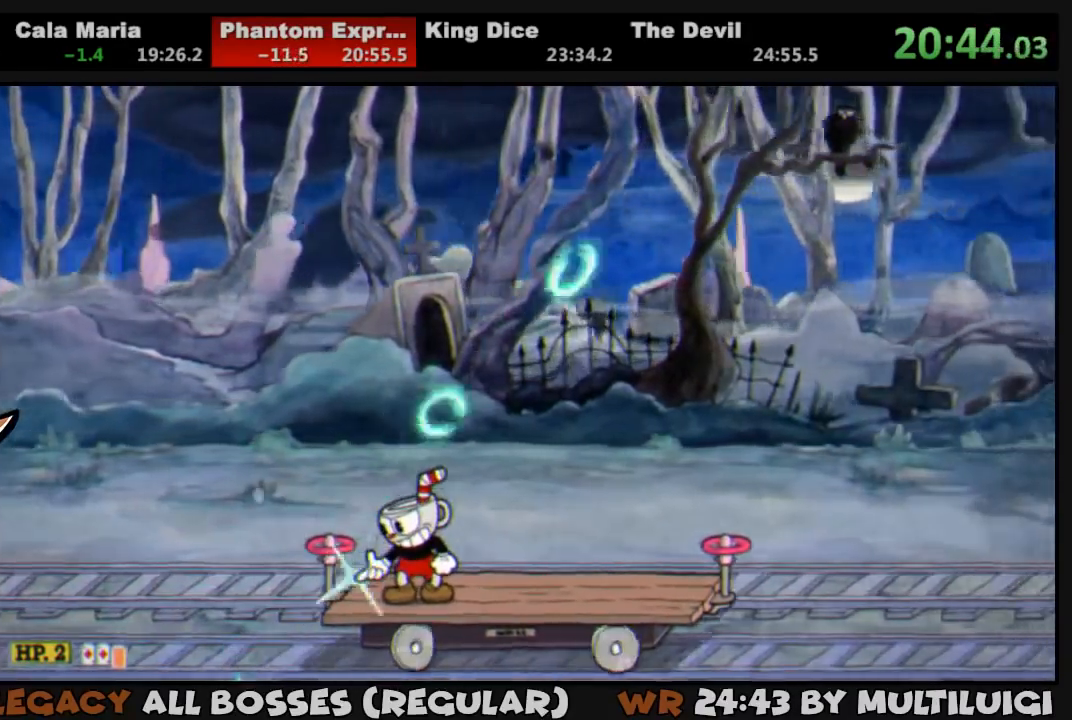
{"dt_ms": 500, "buttons": ["L1", "R1", "DPAD_DOWN", "DPAD_LEFT"], "events": []}
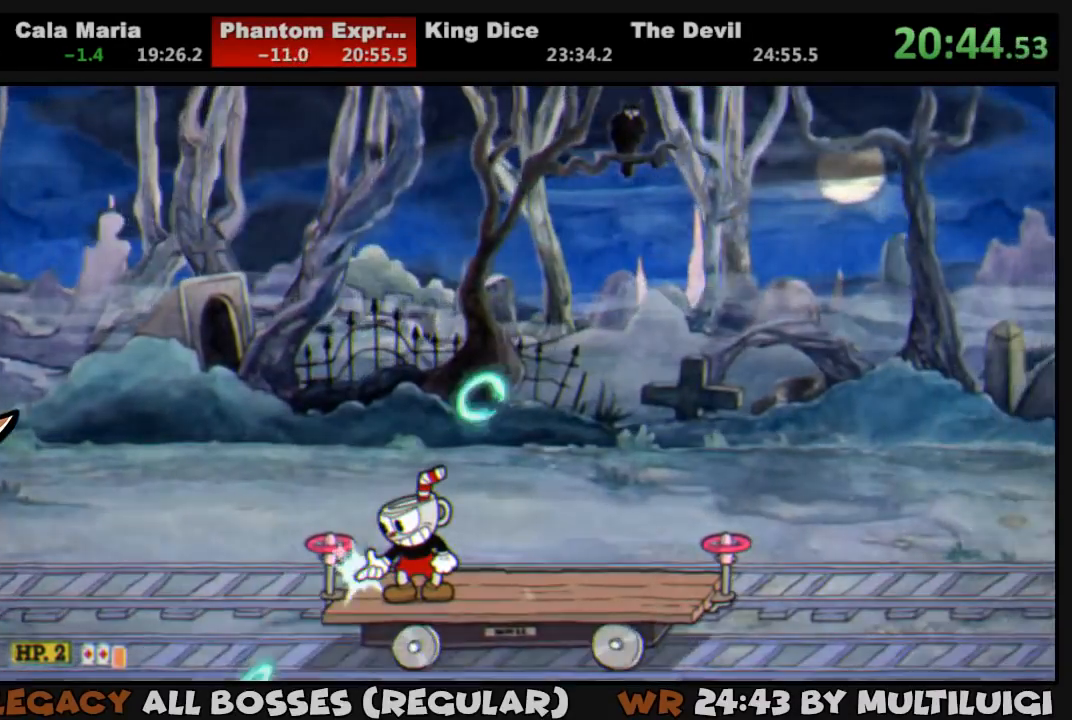
{"dt_ms": 500, "buttons": ["L1", "R1", "DPAD_DOWN", "DPAD_LEFT"], "events": []}
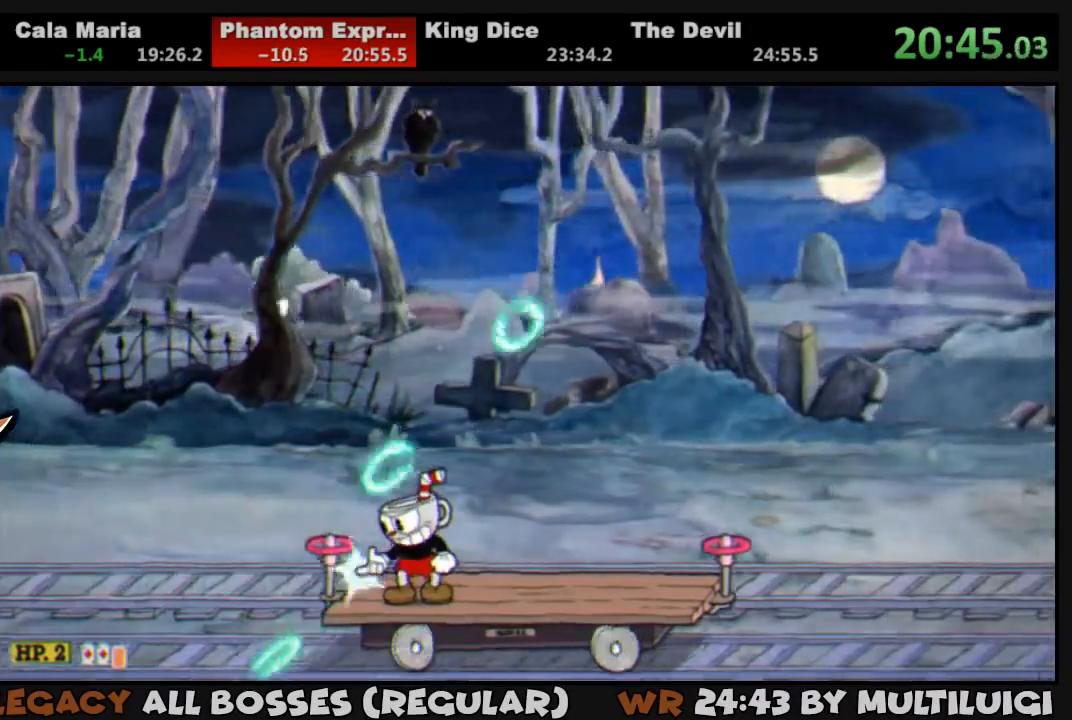
{"dt_ms": 500, "buttons": ["L1", "R1", "DPAD_DOWN", "DPAD_LEFT"], "events": []}
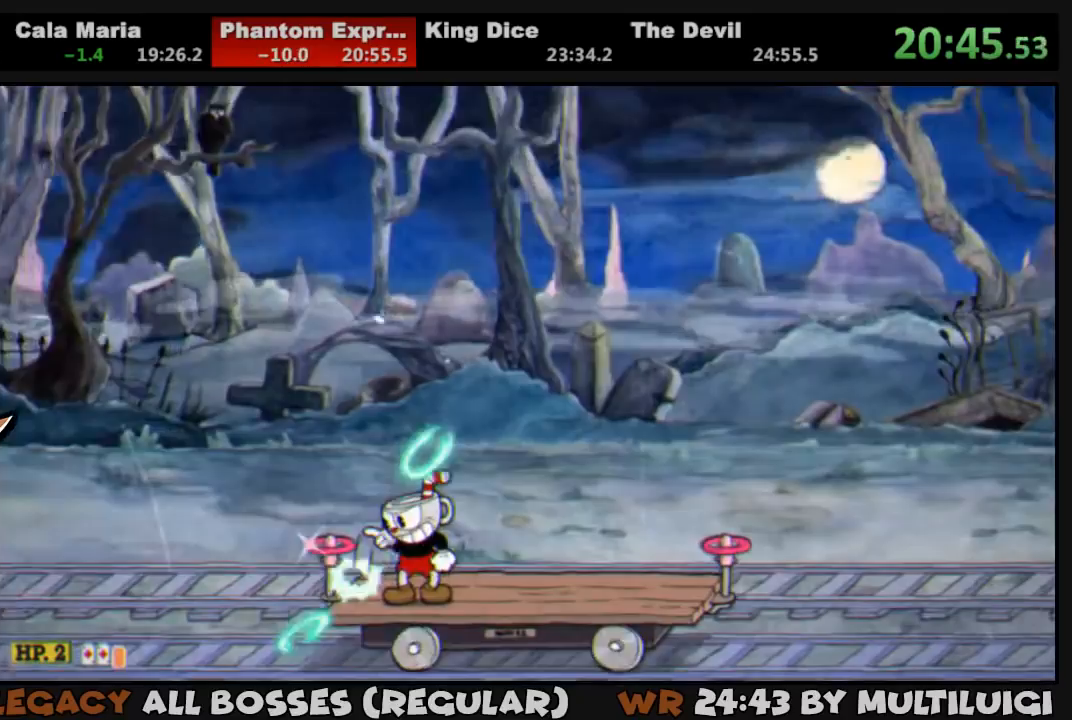
{"dt_ms": 500, "buttons": ["L1", "R1", "DPAD_DOWN", "DPAD_LEFT"], "events": []}